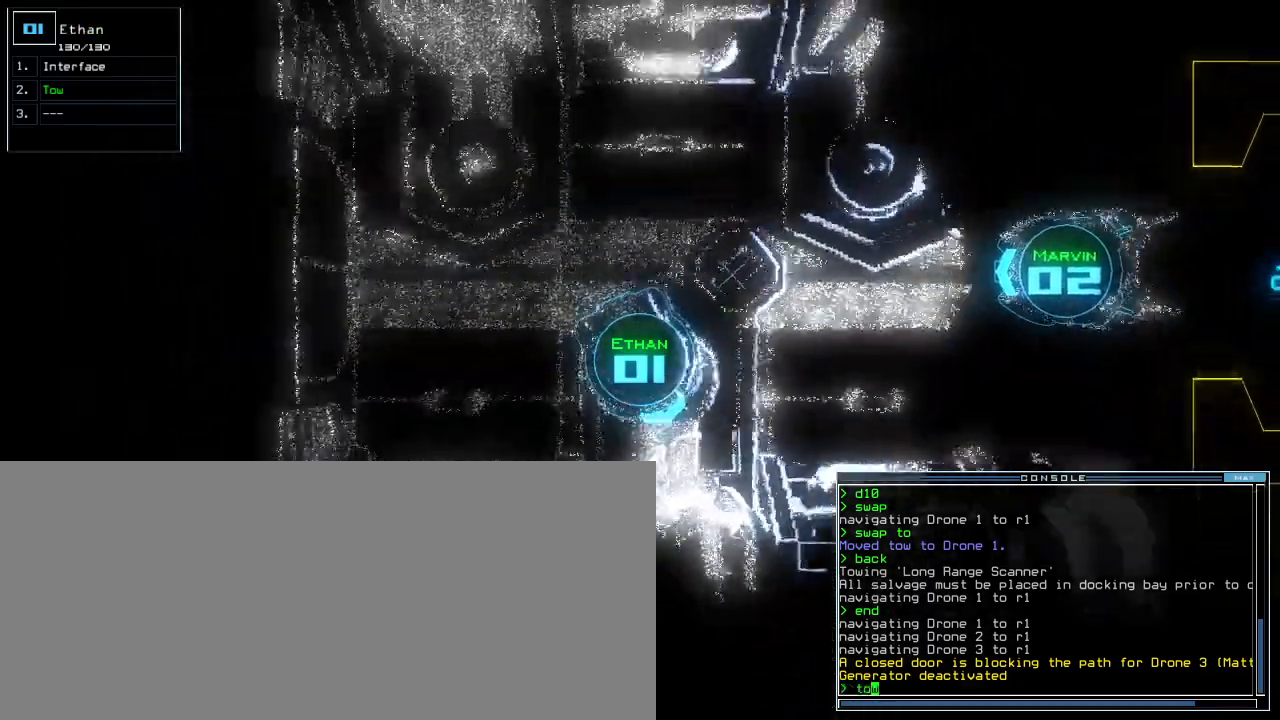
Gameplay with keyboard; each line is a JSON object with the keys held at the frame after it. "events" lists presses ("down") and releases ("up") of ".", "0", "1", "2", "3", "4", "5", "6", "7", "8", "9", "a", "b", "backspace", "c", "caps_lock", "comma", "ctrl_l", "ctrl_r", "d", "down", "e", "equals", "escape", "f", "f5", "g", "h", "i", "j", "k", "l", "left", "m", "minus", "n", "o", "p", "q", "quote", "r", "return", "right", "s", "semicolon", "shift_l", "shift_r", "space", "t", "tab", "tilde", "u", "up", "v", "w", "x", "y" and "z" between this image and that frame as [ms after this image, input, new state], when the widget could be followed in between. No other keys are recorded. Mouse input is not recorded. Not read: other_keys.
{"keys": [], "events": [[260, "return", "down"], [320, "left", "up"], [340, "return", "up"], [340, "up", "up"], [400, "space", "down"], [480, "space", "up"]]}
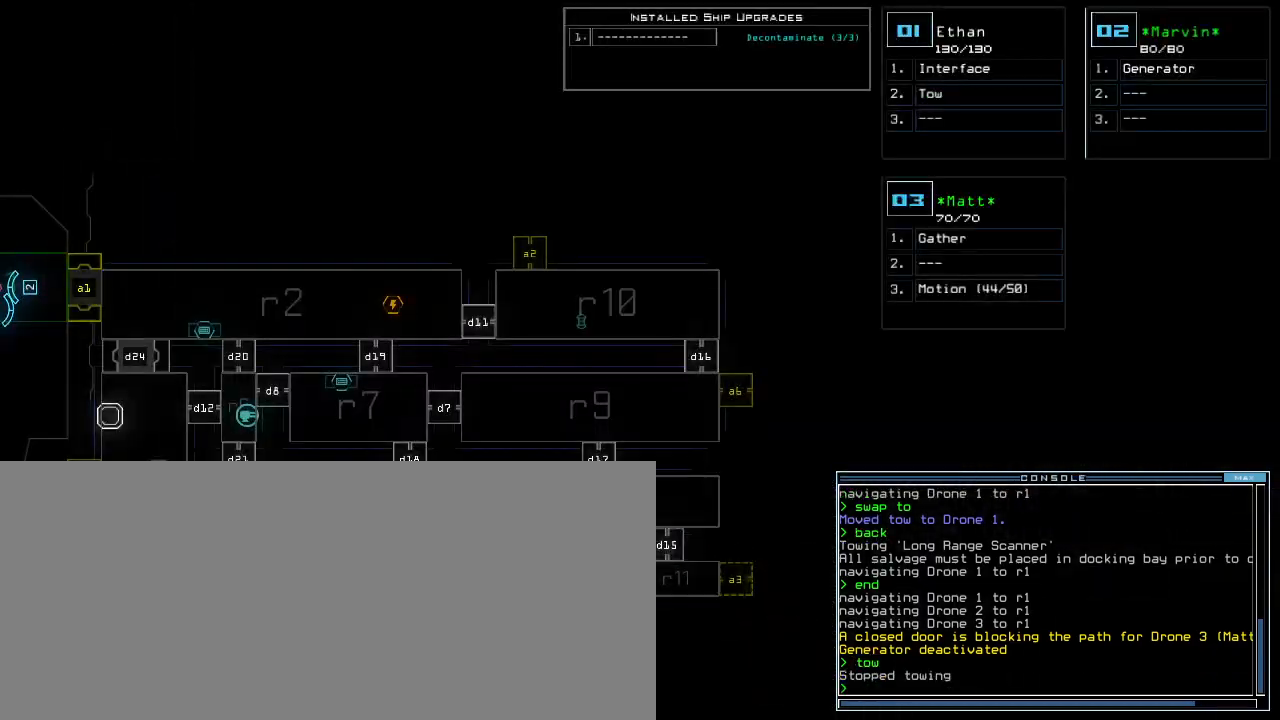
{"keys": ["a", "space"], "events": [[180, "d", "down"], [240, "d", "up"], [300, "d", "down"], [360, "d", "up"], [420, "space", "down"], [460, "a", "down"]]}
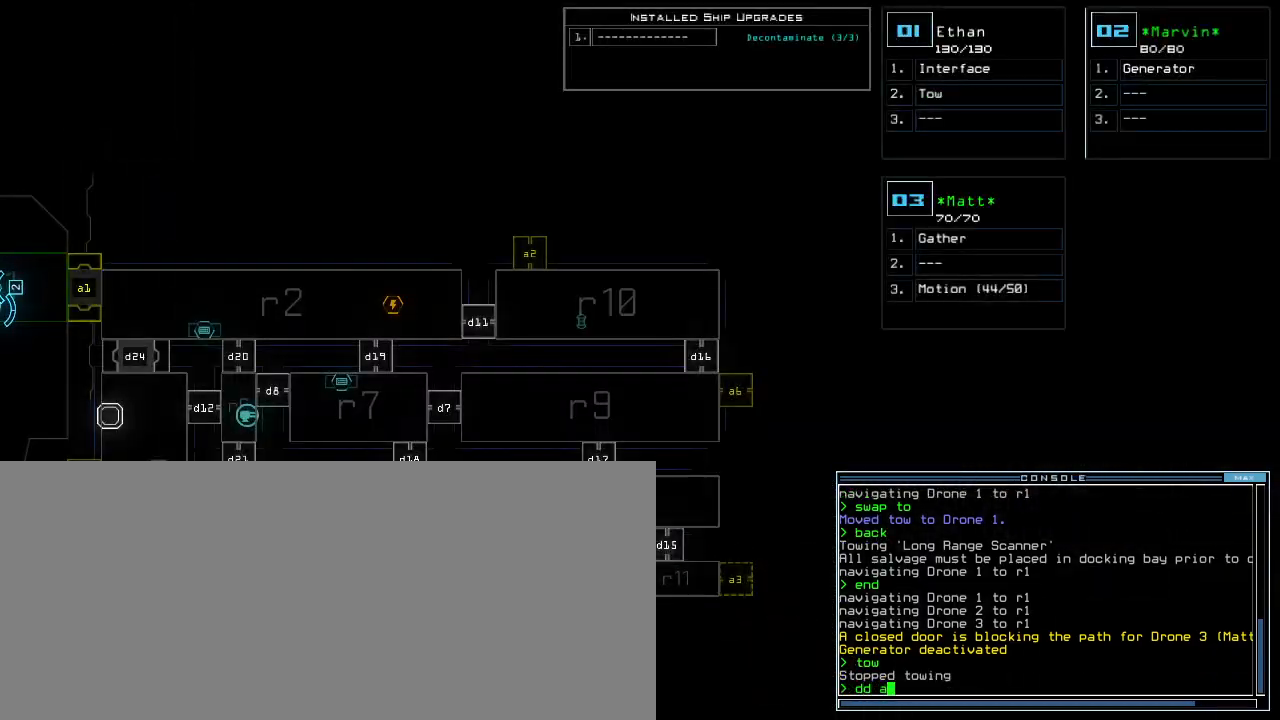
{"keys": [], "events": [[40, "space", "up"], [80, "a", "up"], [320, "4", "down"], [360, "4", "up"]]}
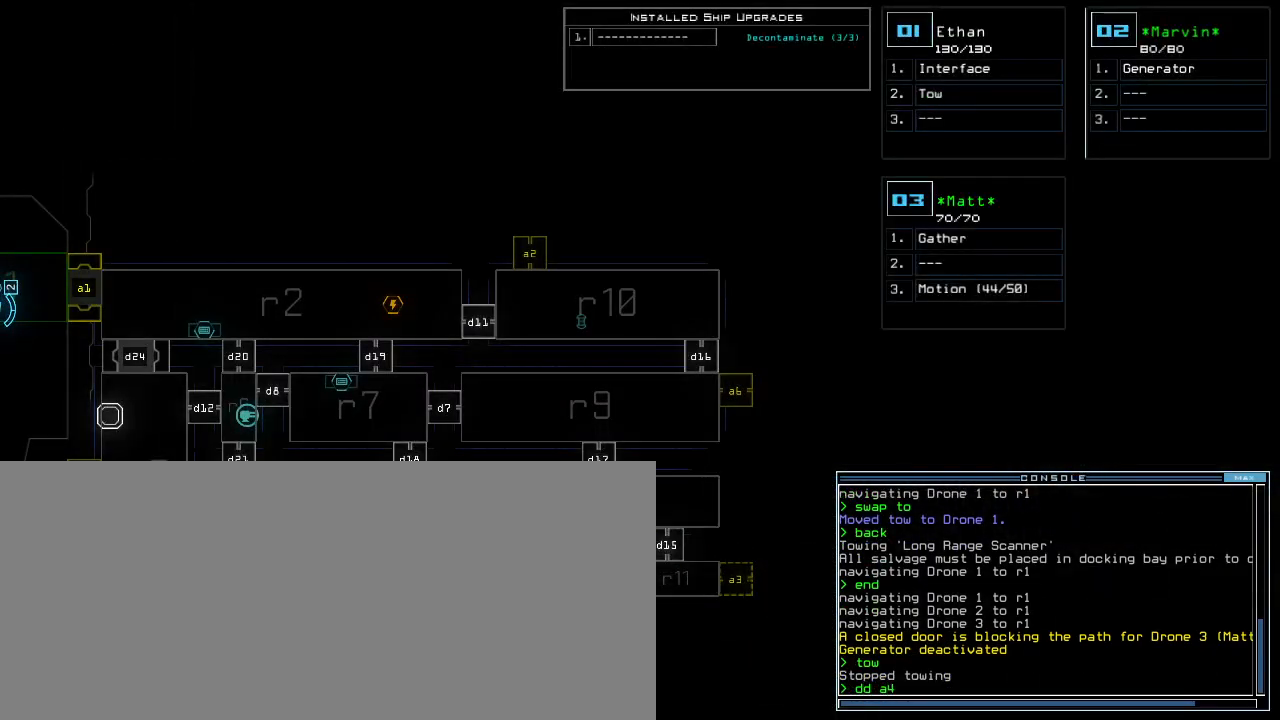
{"keys": ["5"], "events": [[380, "backspace", "down"], [460, "backspace", "up"], [500, "5", "down"]]}
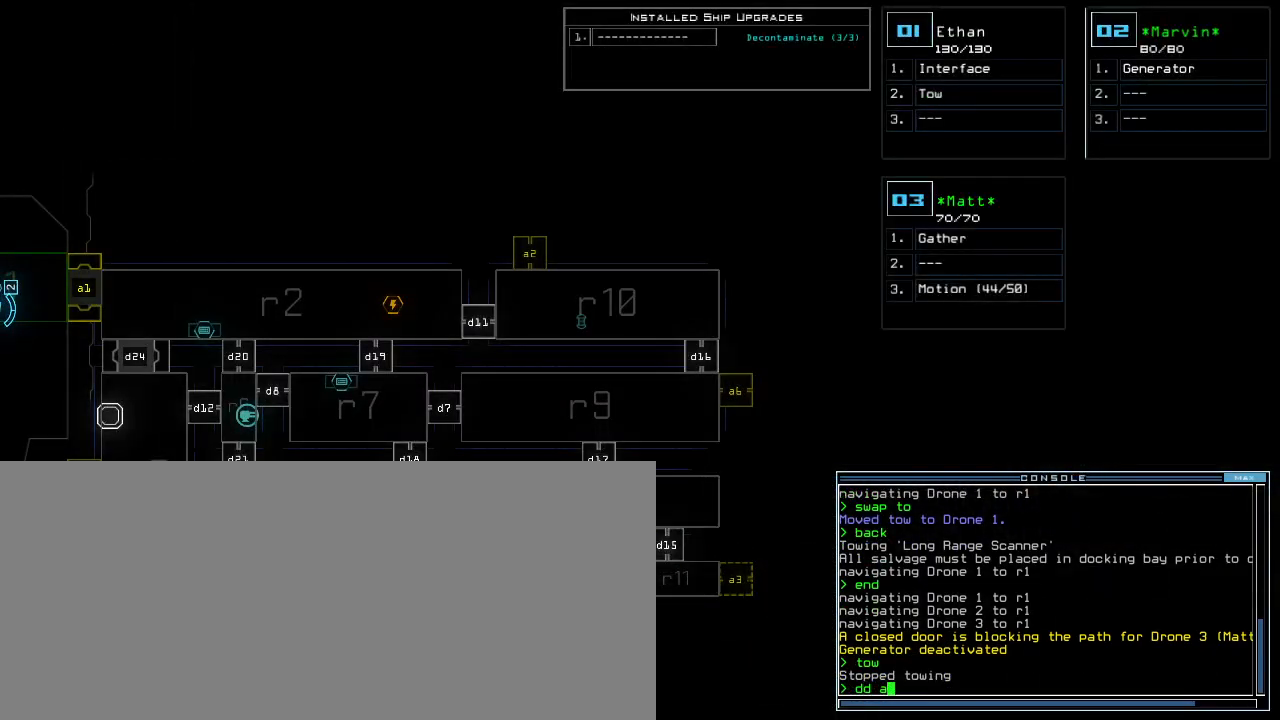
{"keys": [], "events": [[80, "5", "up"], [140, "return", "down"], [200, "return", "up"]]}
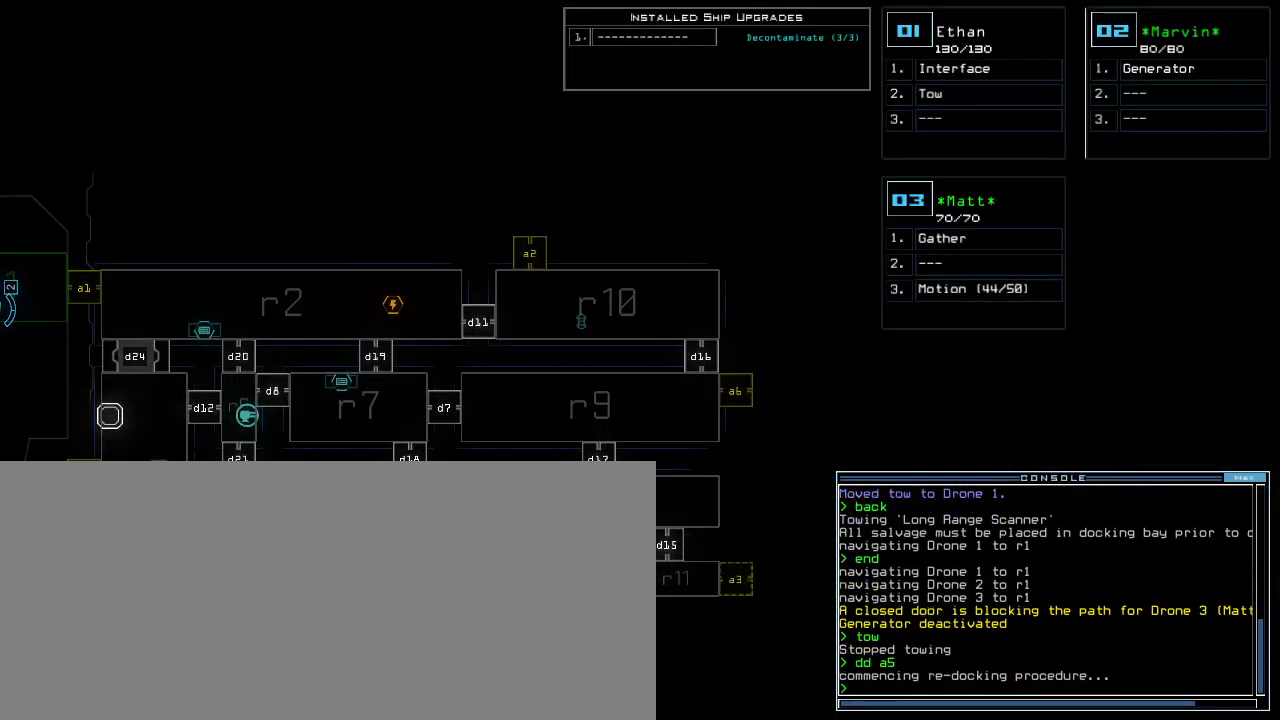
{"keys": [], "events": []}
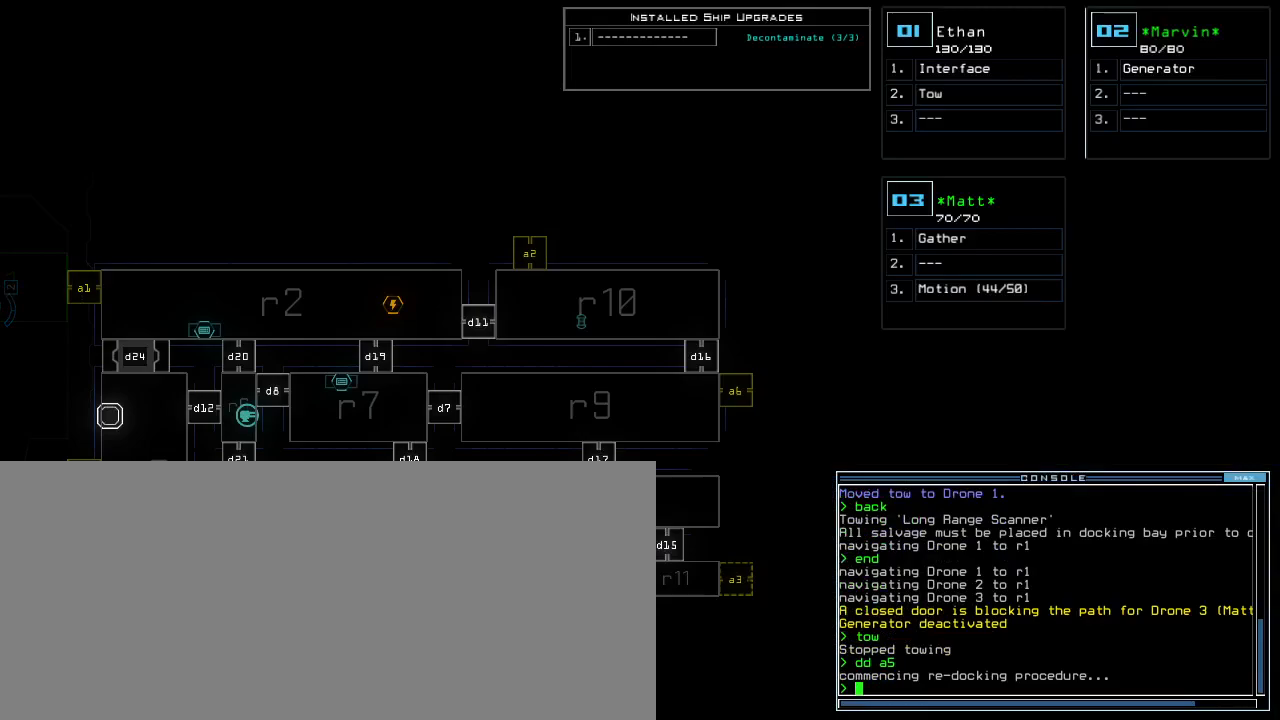
{"keys": [], "events": []}
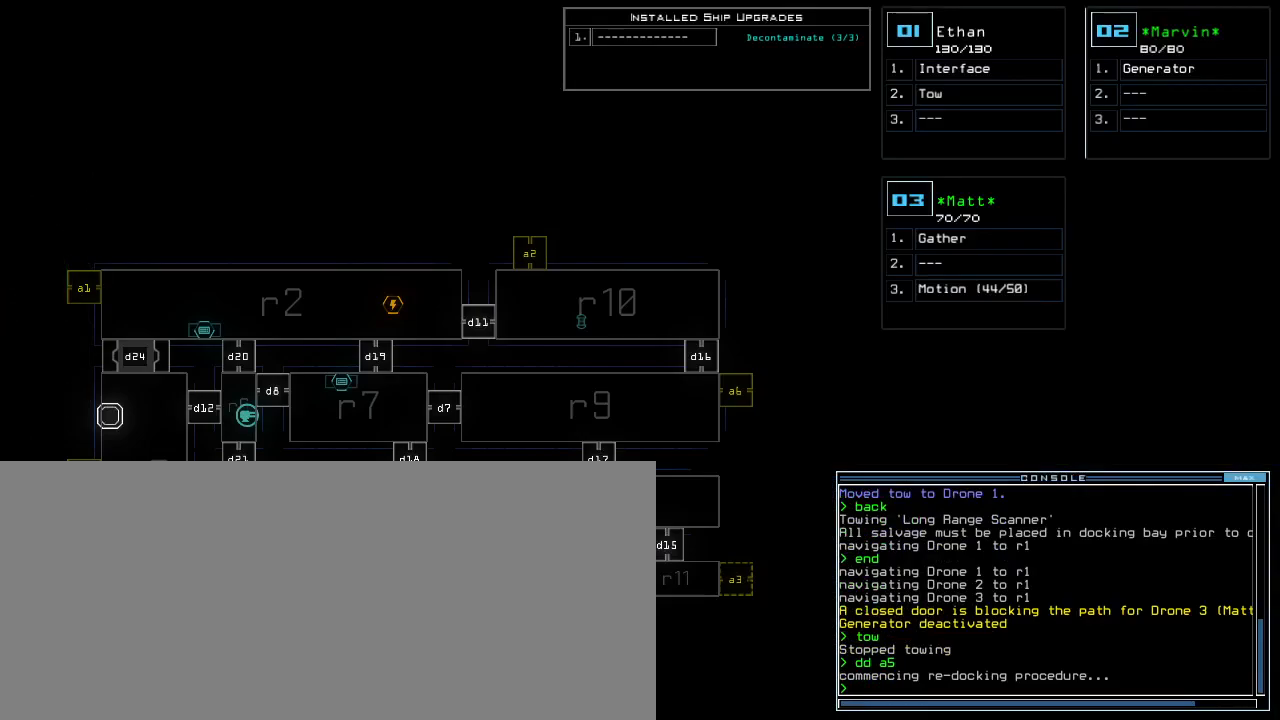
{"keys": [], "events": []}
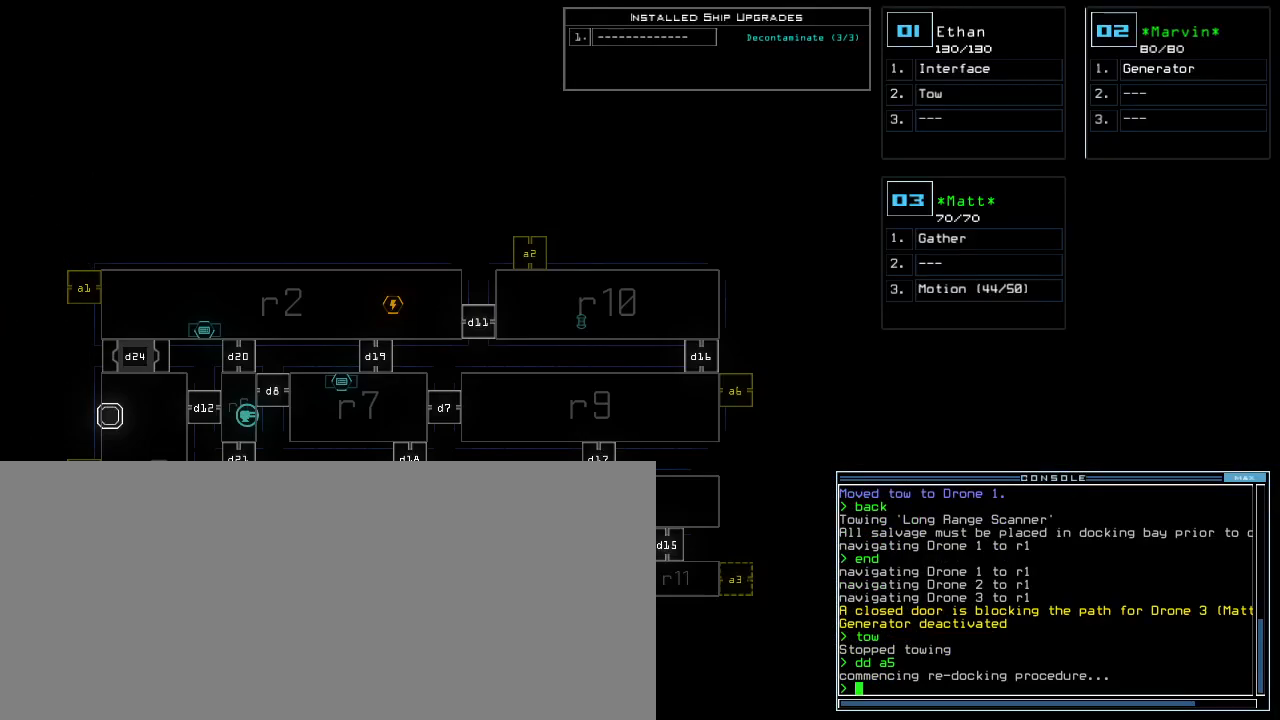
{"keys": [], "events": []}
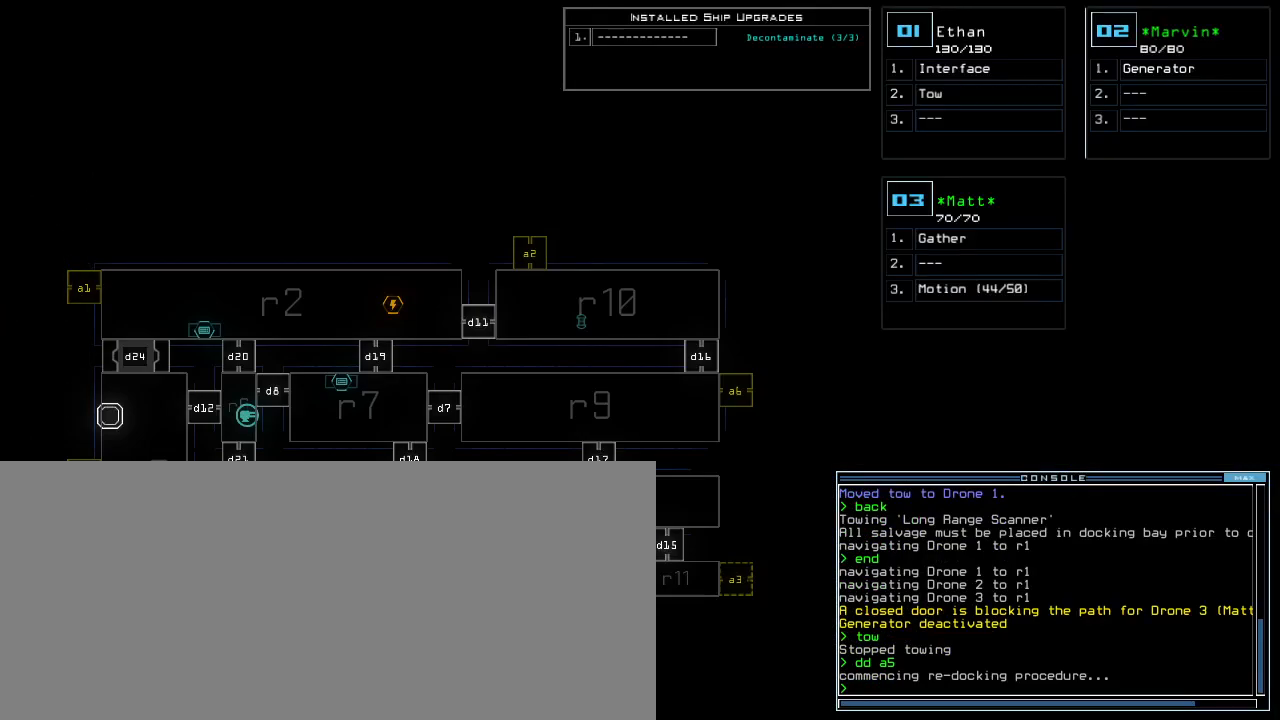
{"keys": [], "events": []}
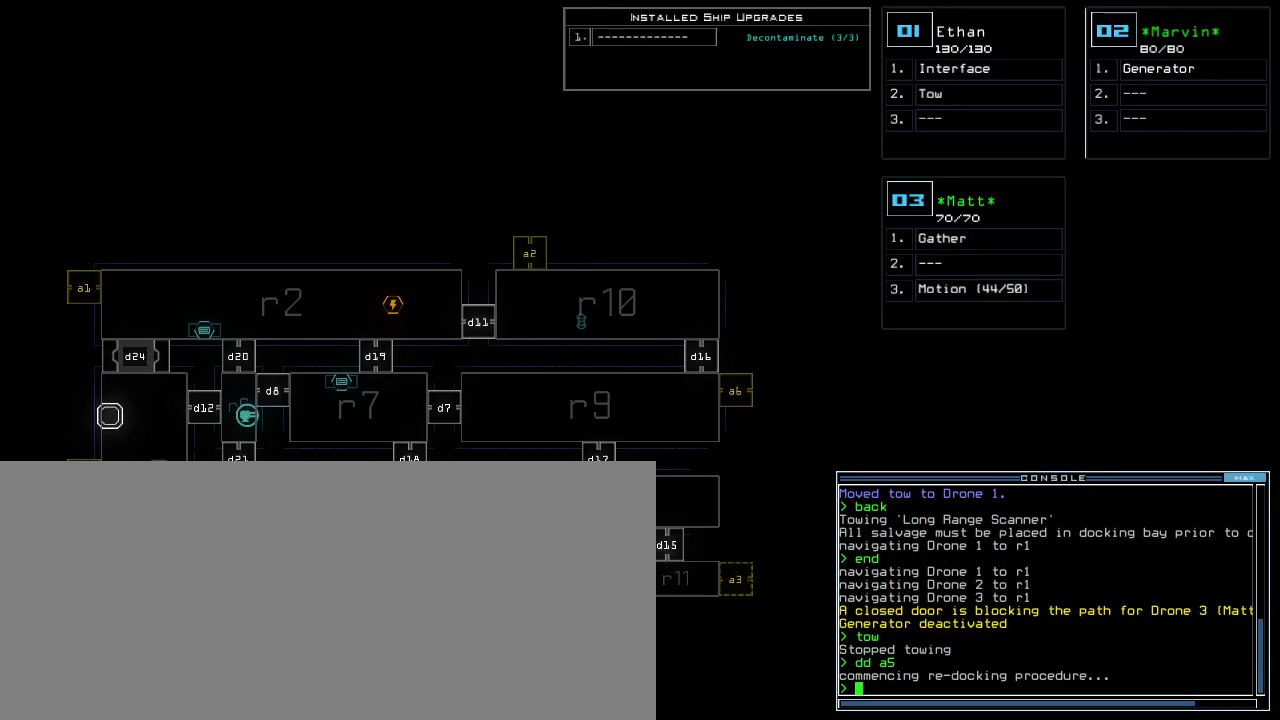
{"keys": [], "events": []}
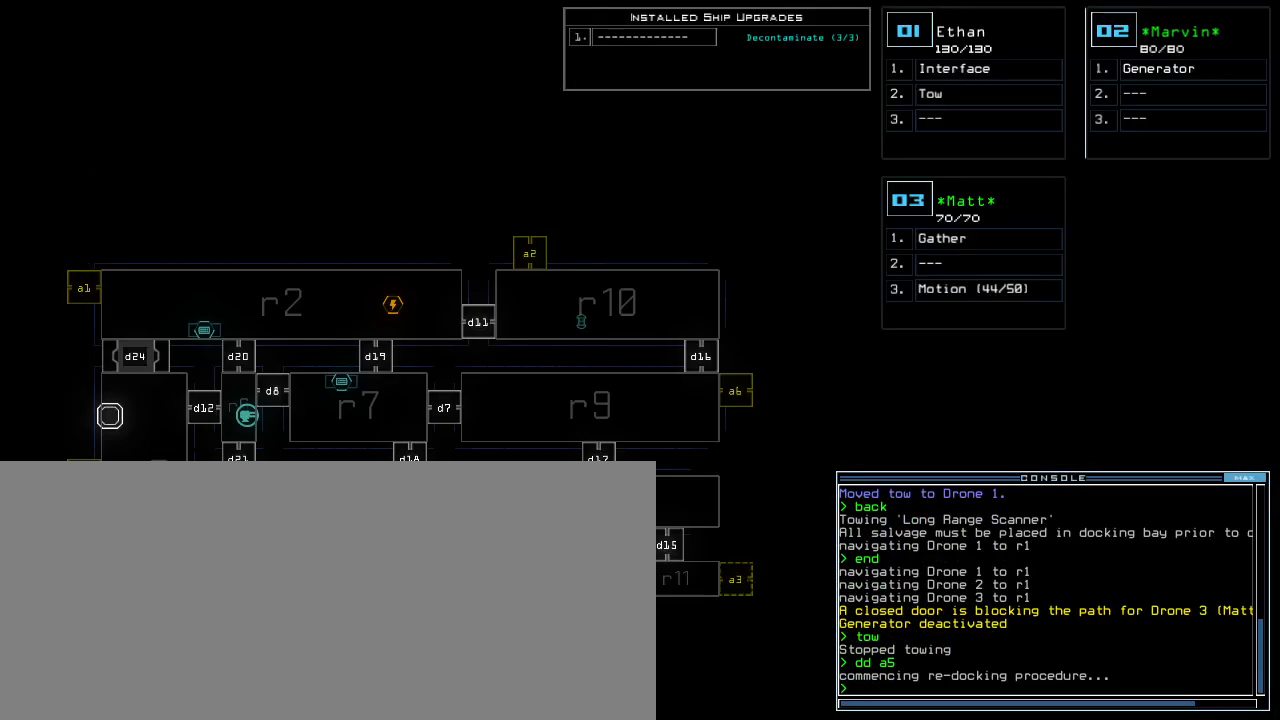
{"keys": [], "events": []}
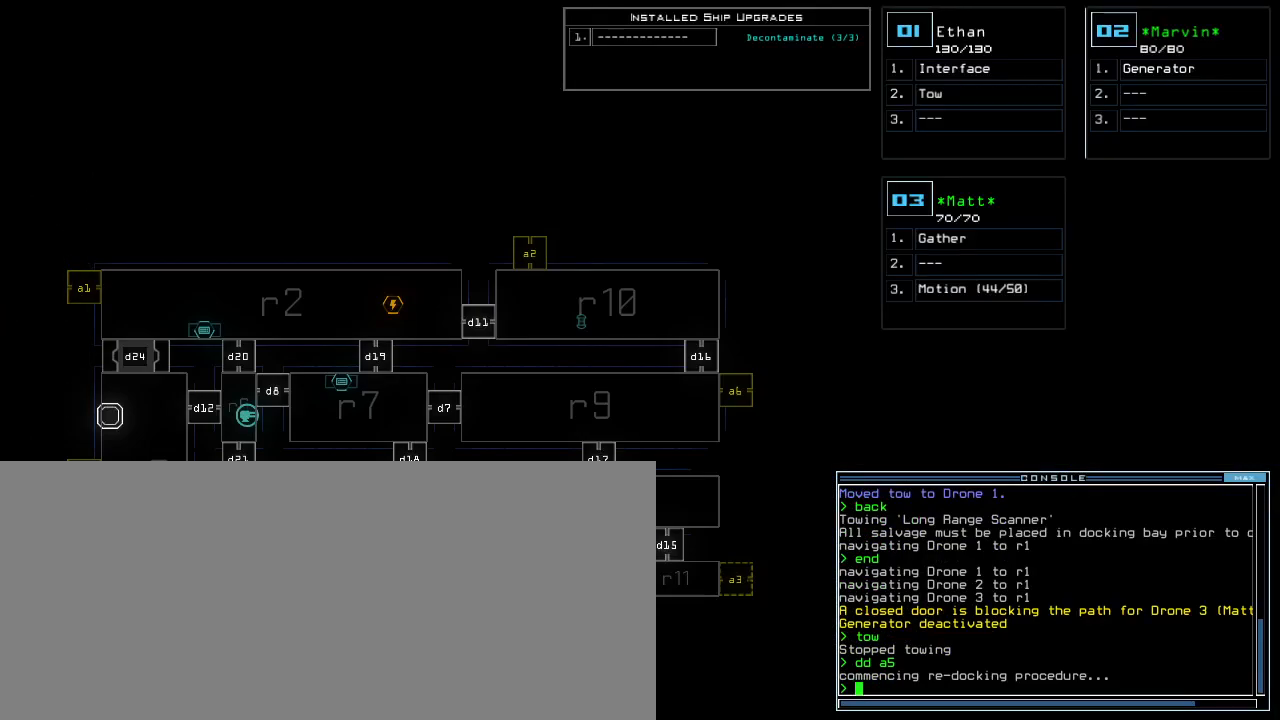
{"keys": [], "events": []}
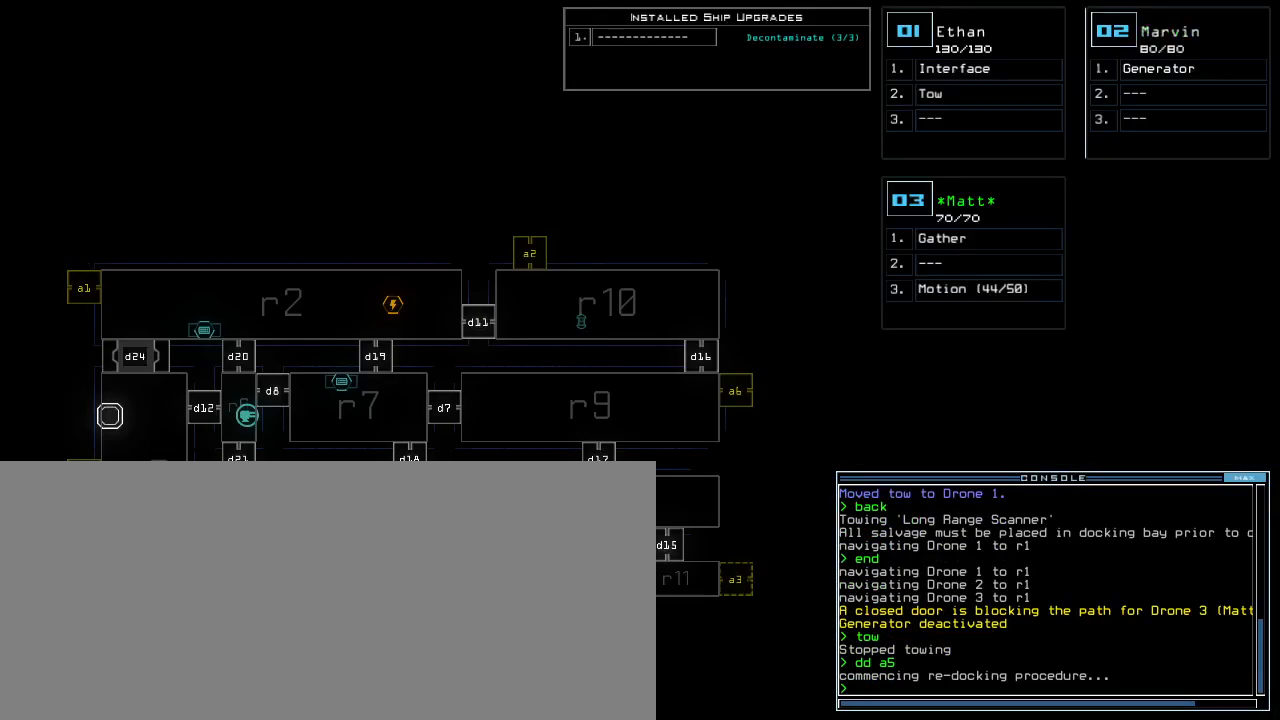
{"keys": [], "events": []}